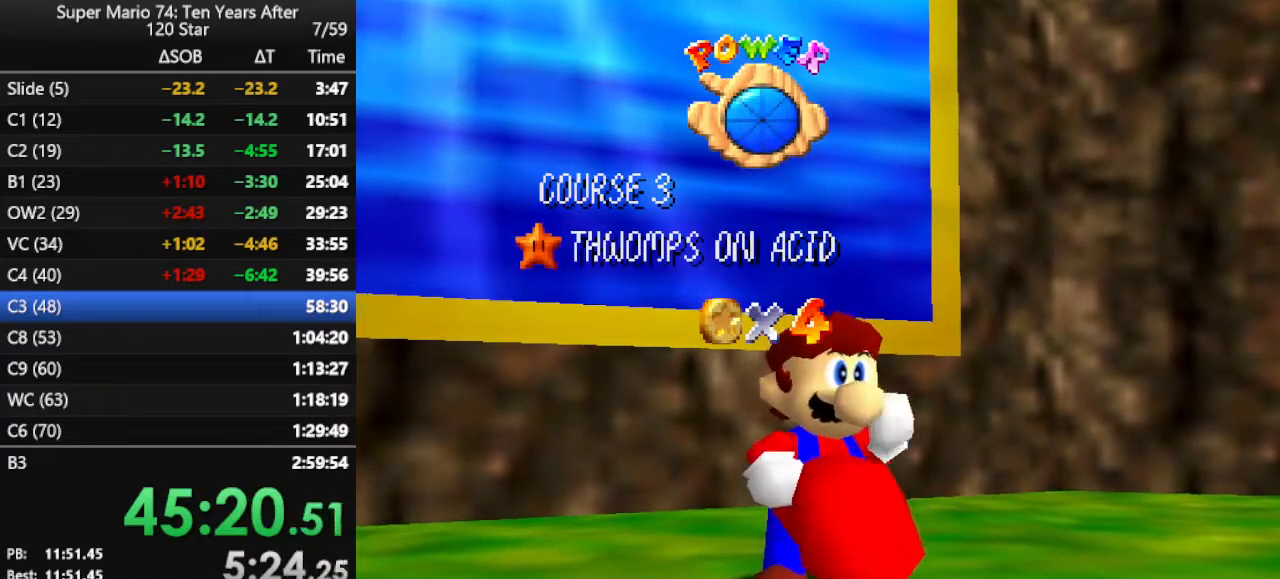
Gameplay with a controller (Nintendo layout); each line is a JSON object with the inputs held at the frame after it. "events" lists button and stick changes between this image and that frame as [ms after this image, input, new state], when the widget could be followed in between. Not read: L3 R3.
{"buttons": ["A"], "left_stick": "up", "events": [[433, "left_stick", "up"], [467, "A", "down"]]}
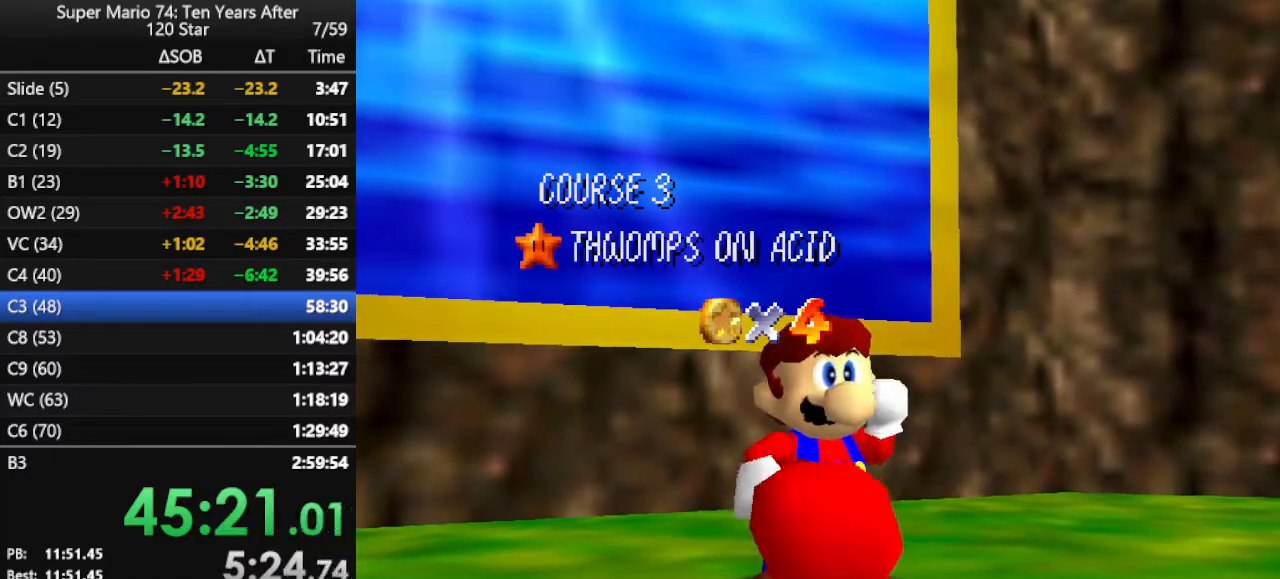
{"buttons": [], "left_stick": "up", "events": [[33, "A", "up"], [133, "A", "down"], [167, "A", "up"], [300, "A", "down"], [333, "A", "up"], [400, "A", "down"], [467, "A", "up"]]}
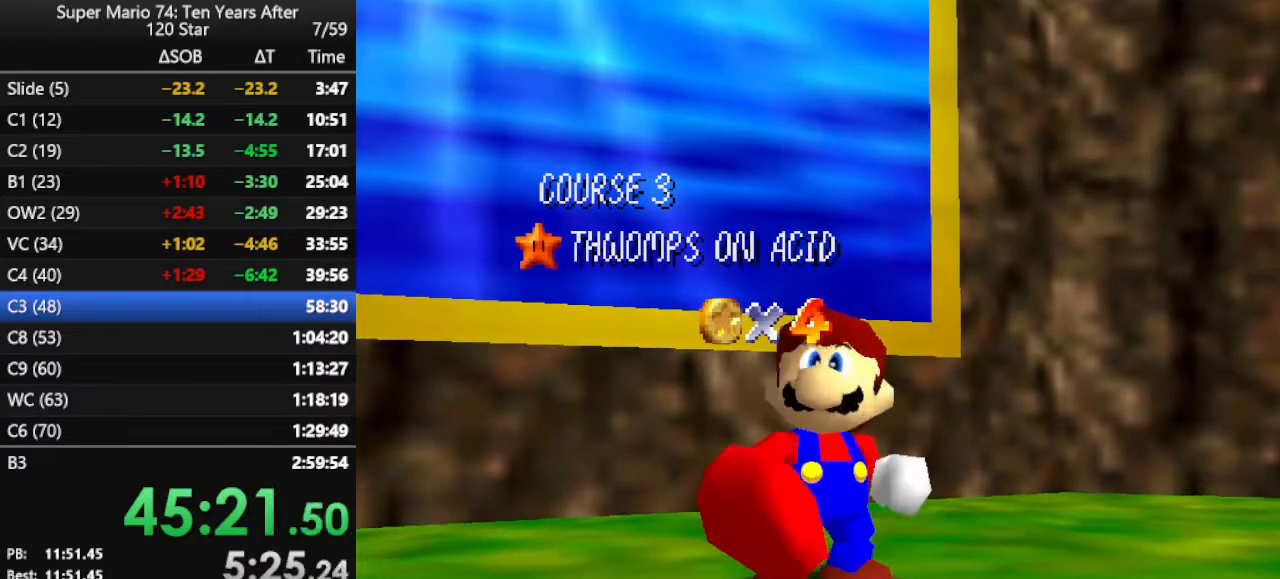
{"buttons": ["A"], "left_stick": "up", "events": [[167, "A", "down"], [233, "A", "up"], [300, "A", "down"], [367, "A", "up"], [433, "A", "down"]]}
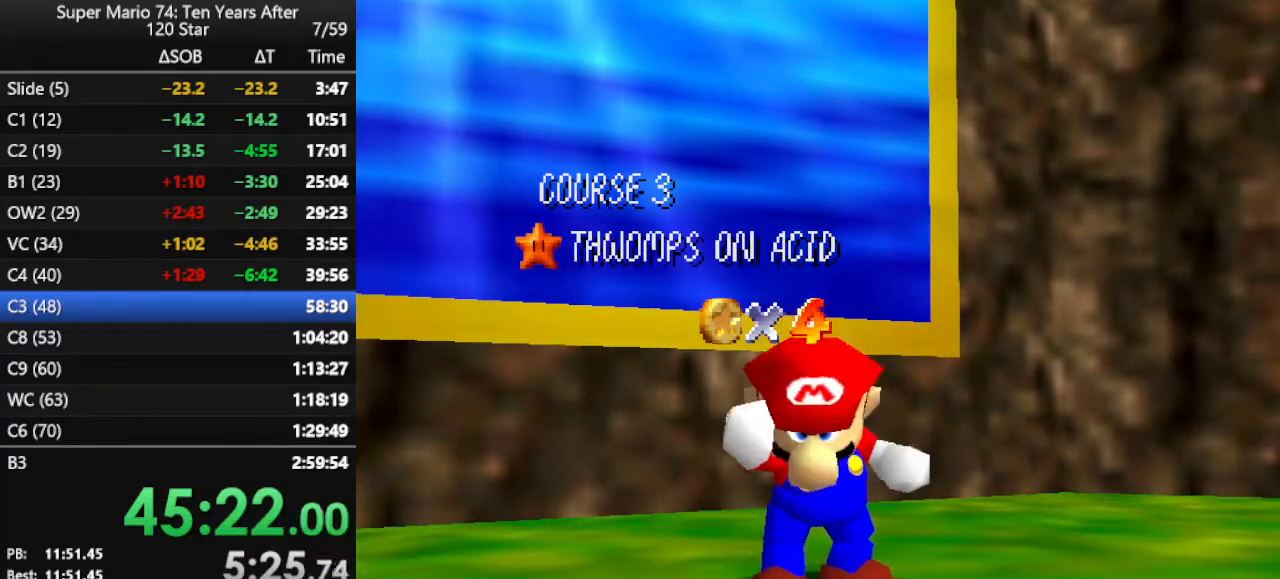
{"buttons": [], "left_stick": "up", "events": [[33, "A", "up"], [100, "A", "down"], [167, "A", "up"], [233, "A", "down"], [267, "A", "up"], [333, "A", "down"], [433, "A", "up"]]}
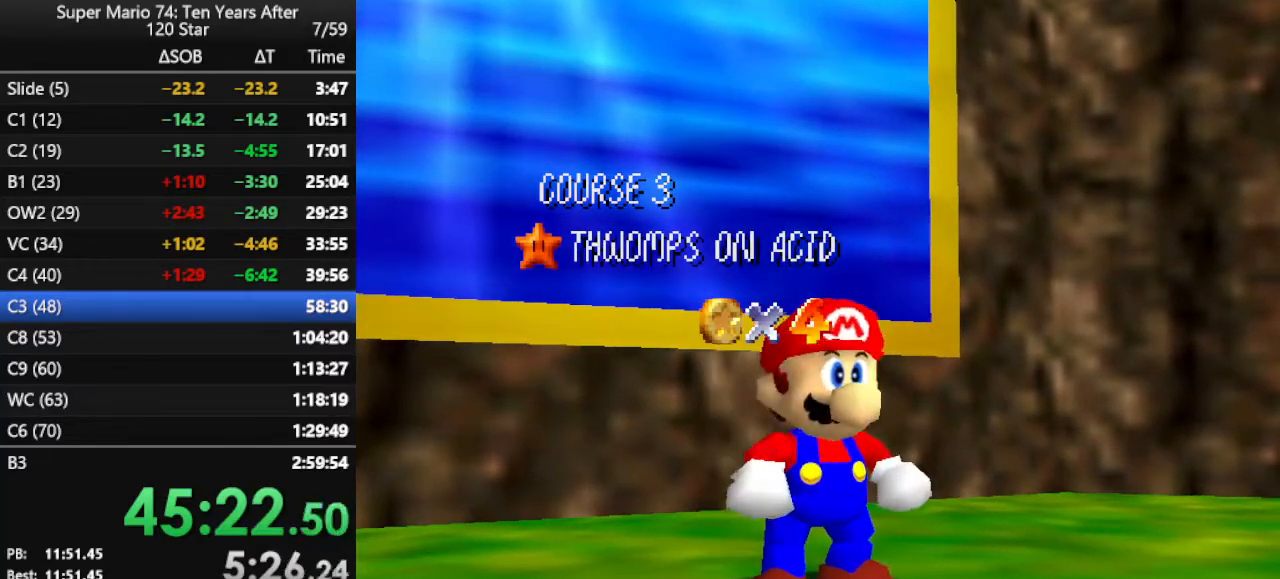
{"buttons": [], "left_stick": "up", "events": [[433, "A", "down"], [500, "A", "up"]]}
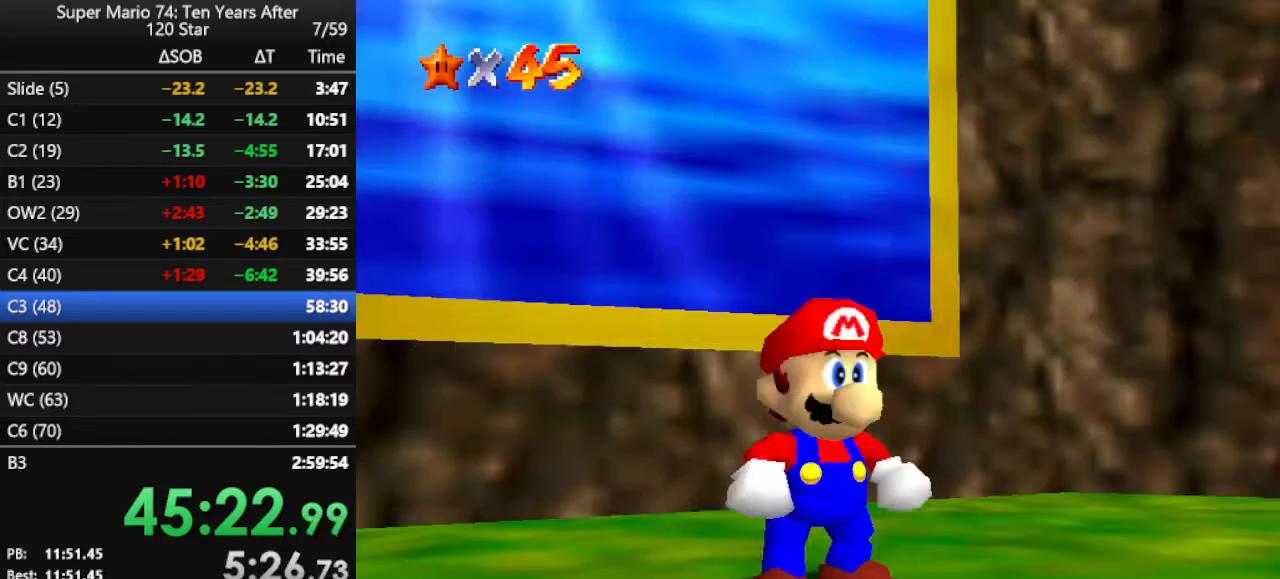
{"buttons": [], "left_stick": "up", "events": [[167, "A", "down"], [300, "A", "up"], [367, "B", "down"], [433, "B", "up"]]}
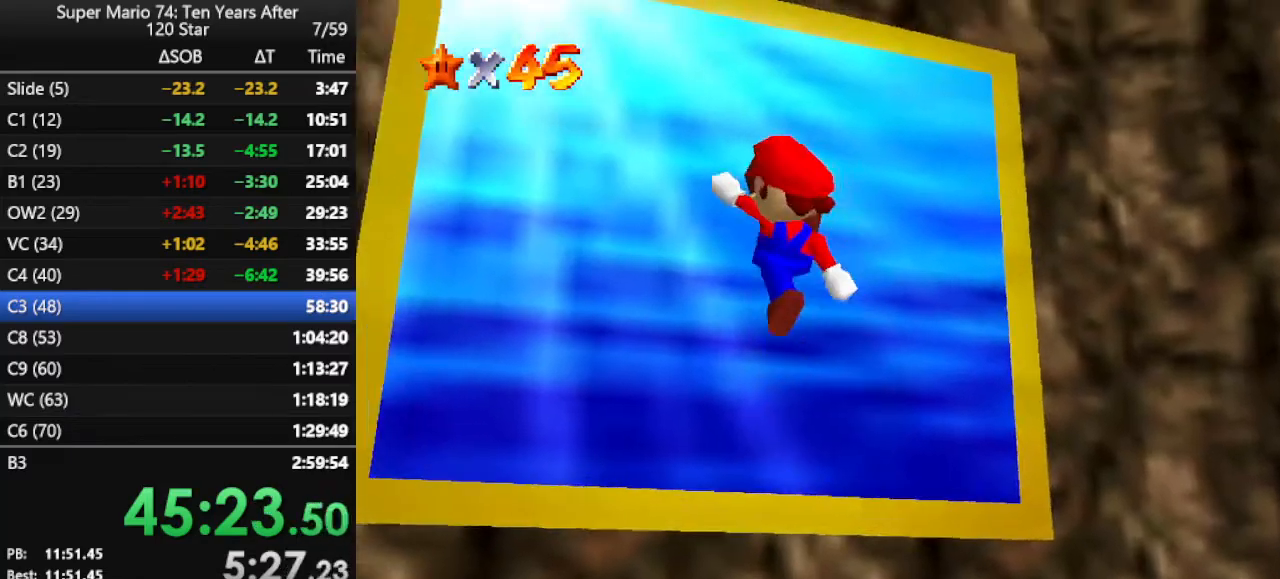
{"buttons": [], "left_stick": "up", "events": []}
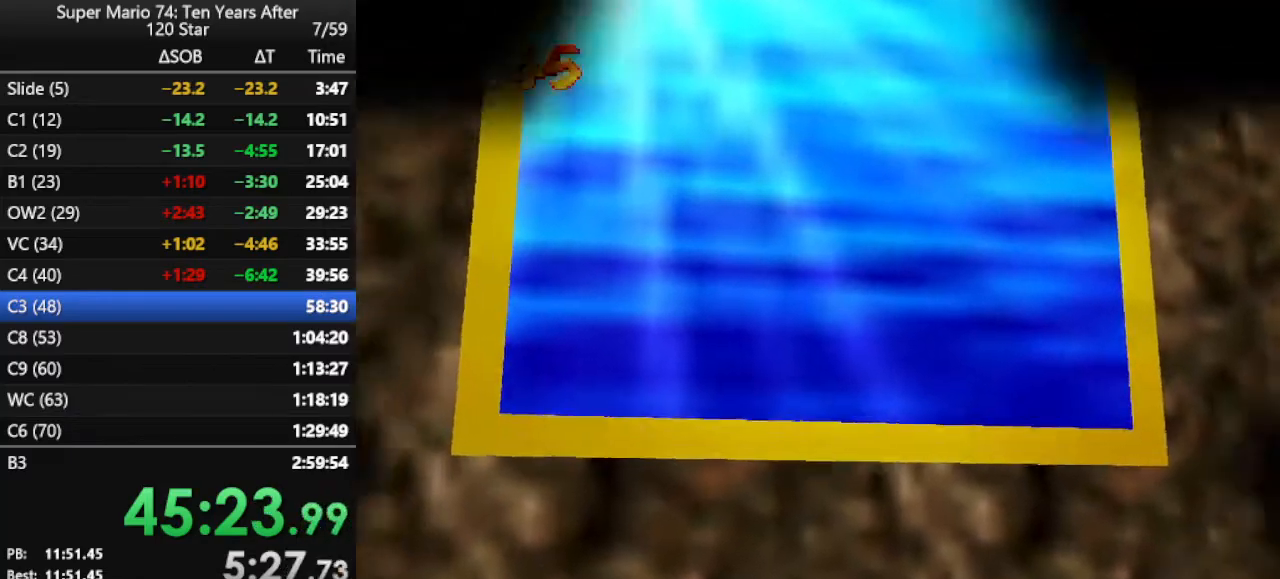
{"buttons": [], "left_stick": "up", "events": [[67, "left_stick", "right"], [133, "left_stick", "down"], [200, "left_stick", "left"], [267, "left_stick", "up-left"], [367, "left_stick", "up"]]}
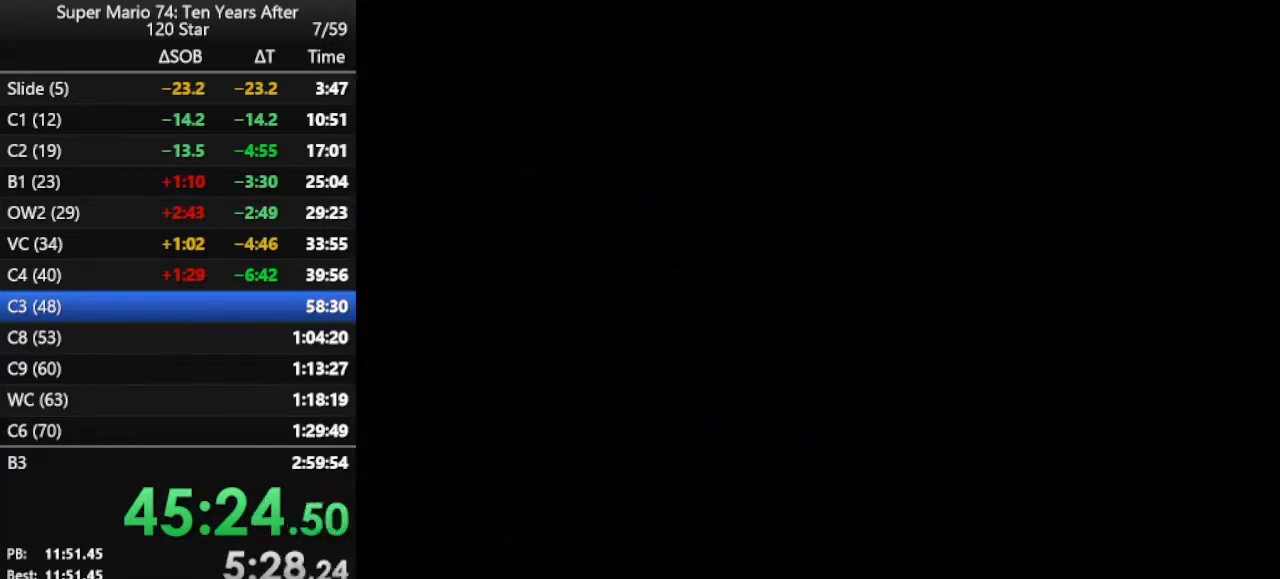
{"buttons": [], "left_stick": "center", "events": [[100, "B", "down"], [200, "B", "up"], [200, "left_stick", "center"], [267, "B", "down"], [333, "B", "up"], [367, "B", "down"], [433, "B", "up"]]}
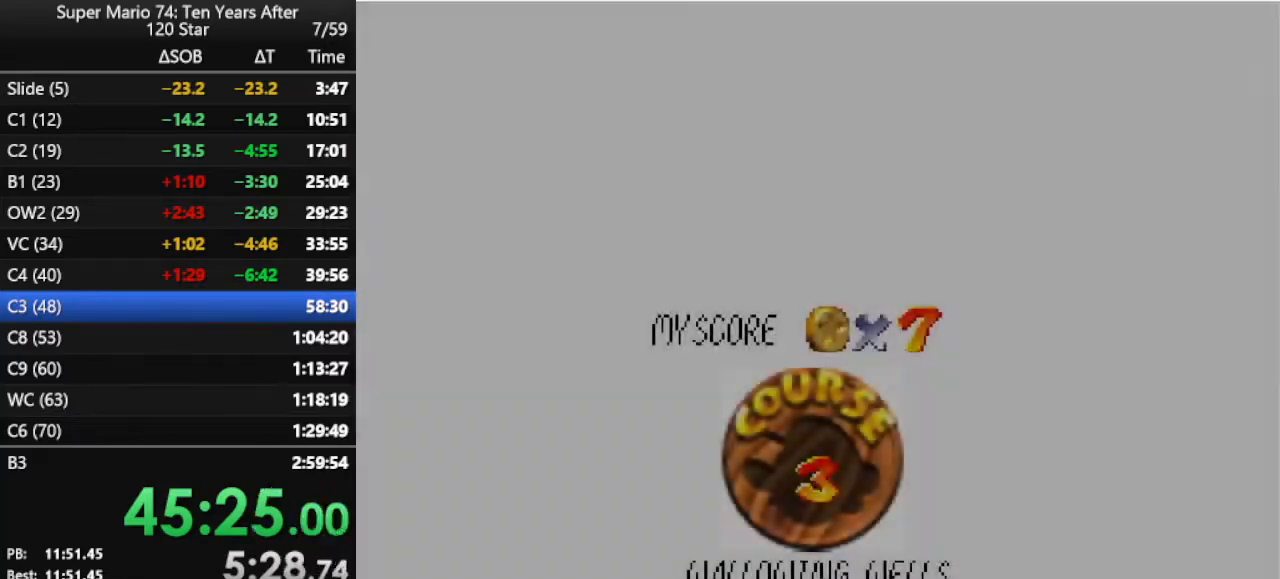
{"buttons": [], "left_stick": "center", "events": [[33, "B", "down"], [100, "B", "up"], [167, "B", "down"], [367, "B", "up"], [400, "B", "down"], [500, "B", "up"]]}
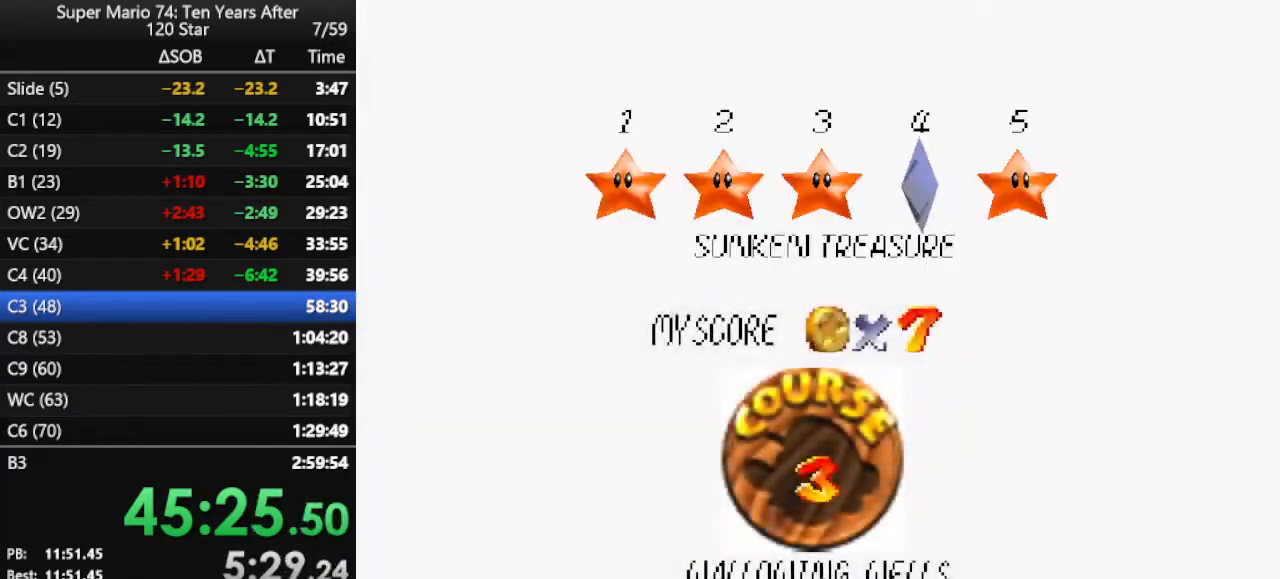
{"buttons": [], "left_stick": "center", "events": [[67, "B", "down"], [133, "B", "up"], [167, "B", "down"], [233, "B", "up"], [333, "B", "down"], [433, "B", "up"]]}
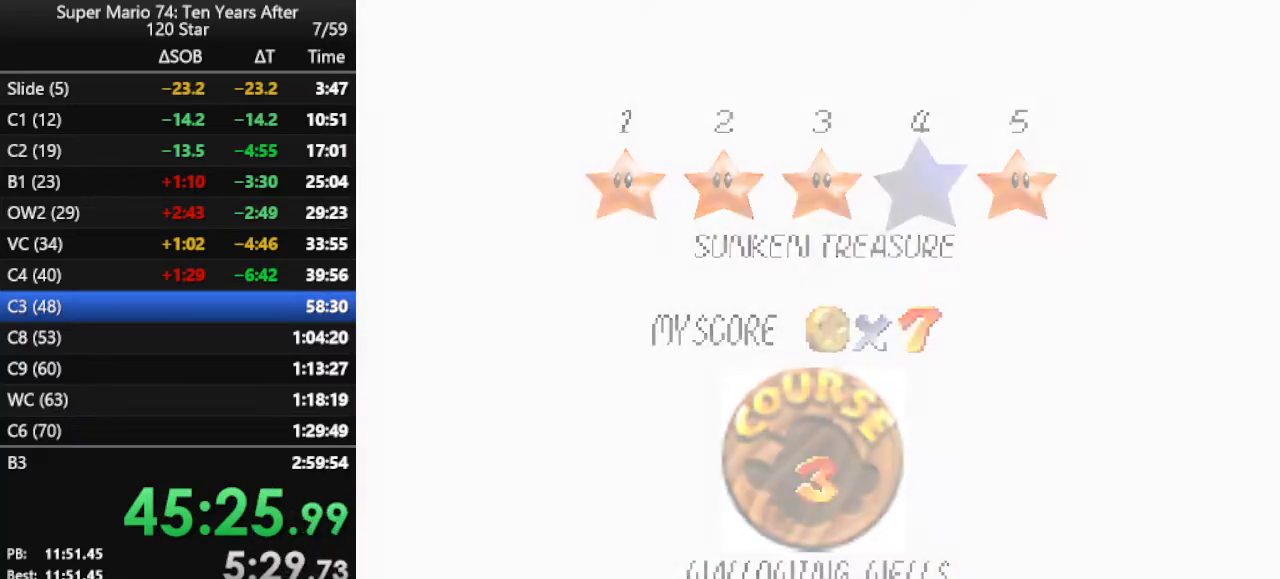
{"buttons": [], "left_stick": "up", "events": [[433, "left_stick", "up"]]}
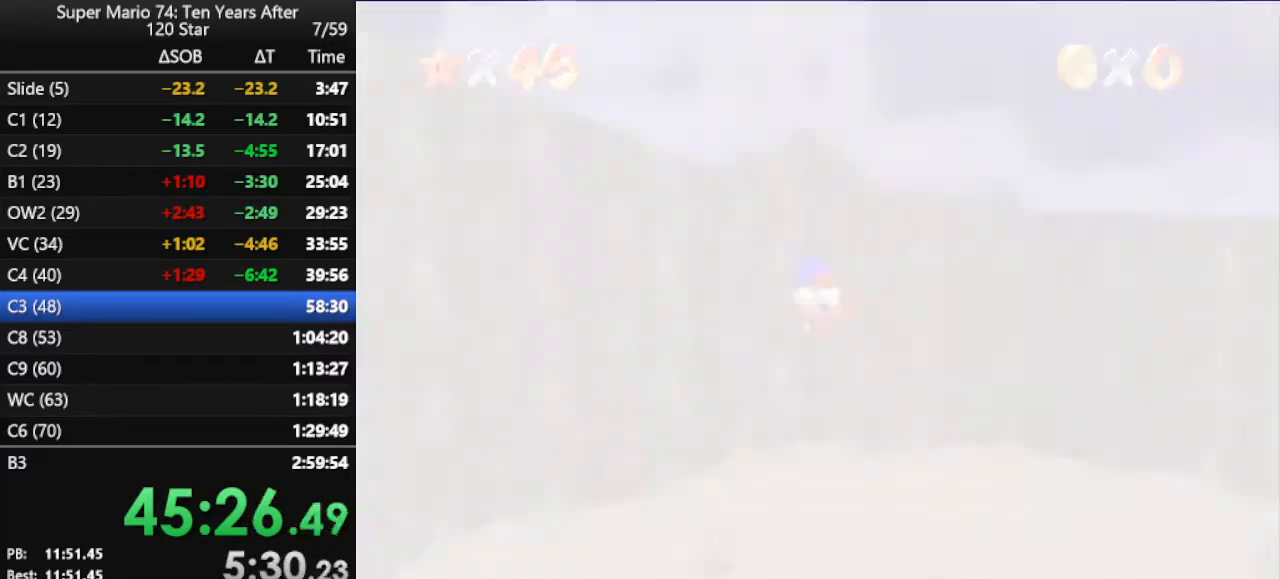
{"buttons": [], "left_stick": "up", "events": []}
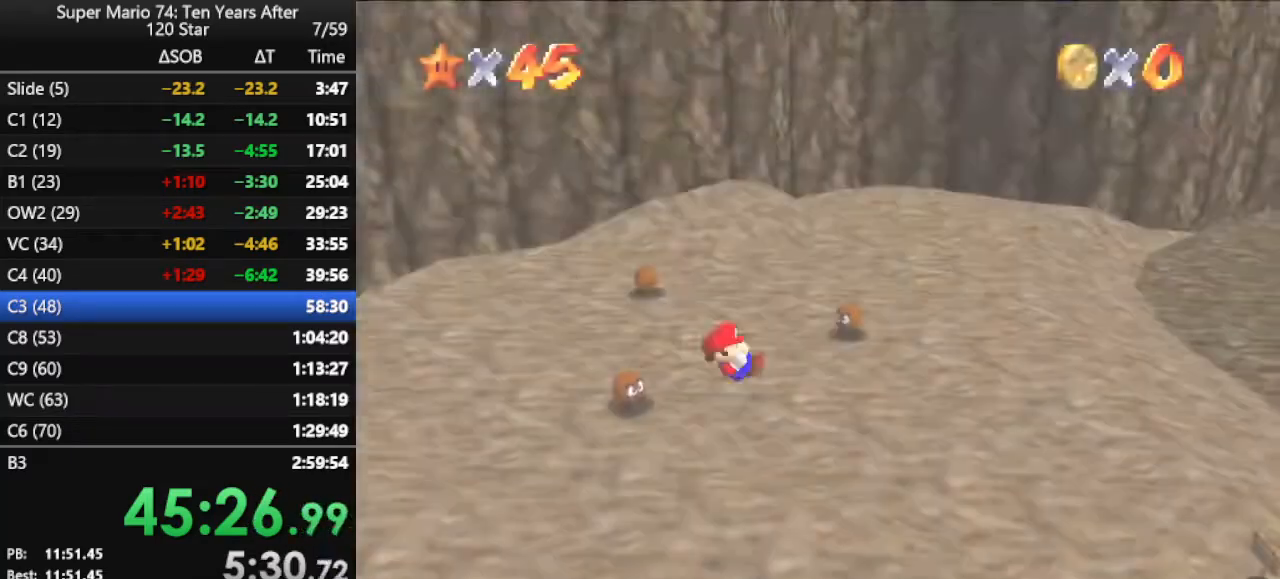
{"buttons": [], "left_stick": "up", "events": [[200, "C_RIGHT", "down"], [333, "C_RIGHT", "up"]]}
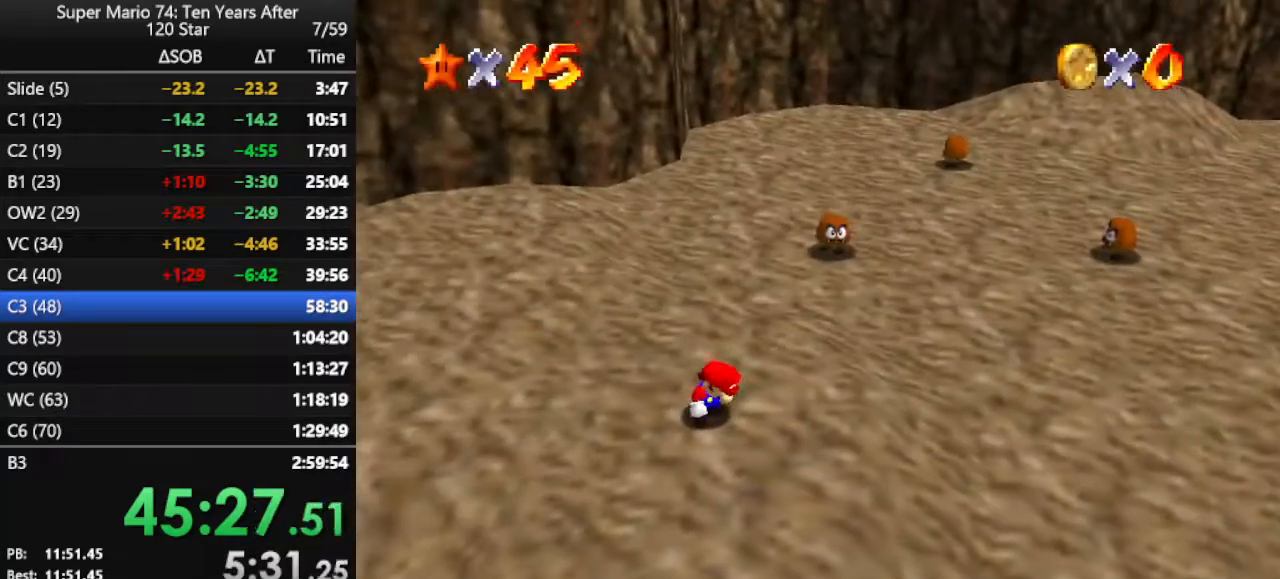
{"buttons": ["A"], "left_stick": "up-right", "events": [[100, "left_stick", "up-right"], [500, "A", "down"]]}
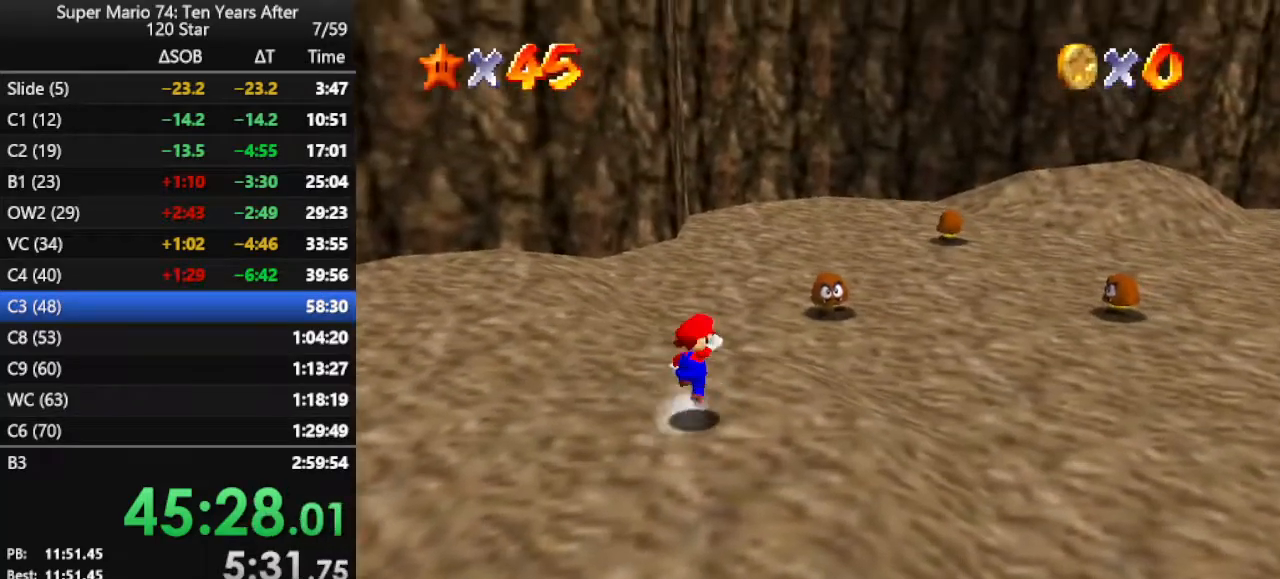
{"buttons": ["B"], "left_stick": "up-right", "events": [[300, "A", "up"], [433, "B", "down"]]}
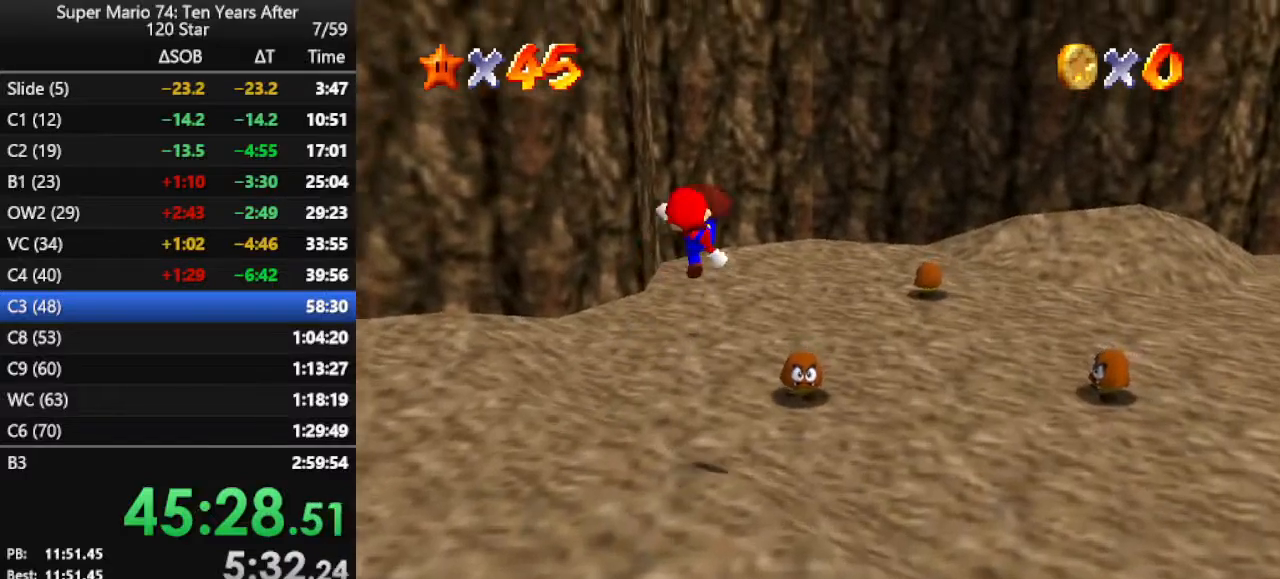
{"buttons": [], "left_stick": "down-left", "events": [[167, "B", "up"], [333, "C_RIGHT", "down"], [467, "left_stick", "down-left"], [500, "C_RIGHT", "up"]]}
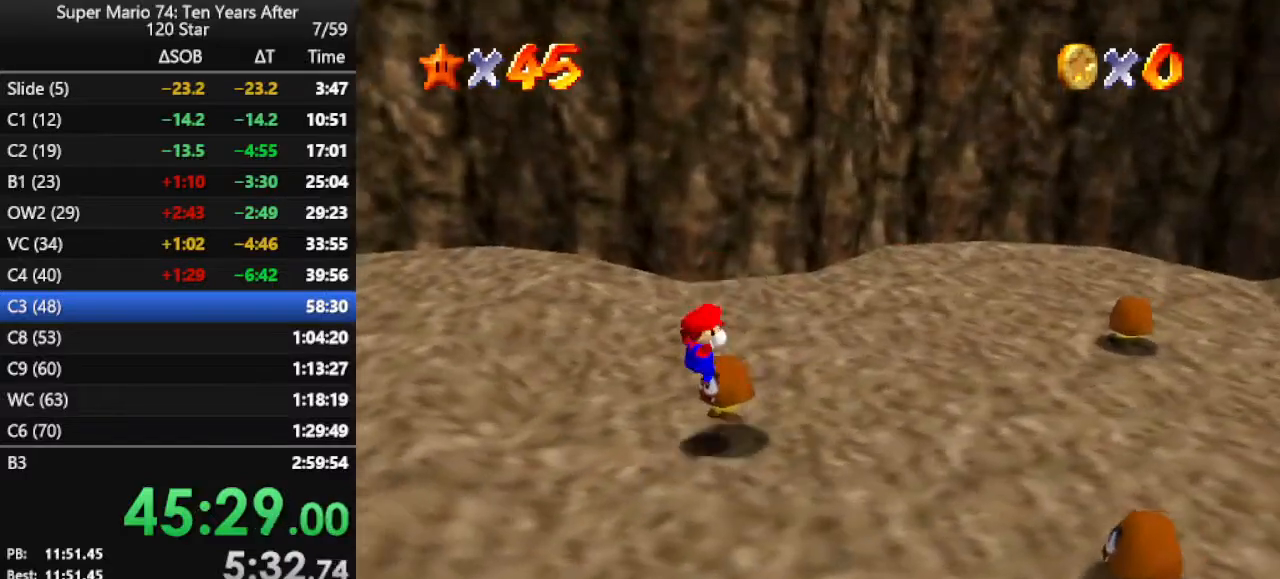
{"buttons": [], "left_stick": "left", "events": [[67, "C_RIGHT", "down"], [200, "C_RIGHT", "up"], [500, "left_stick", "left"]]}
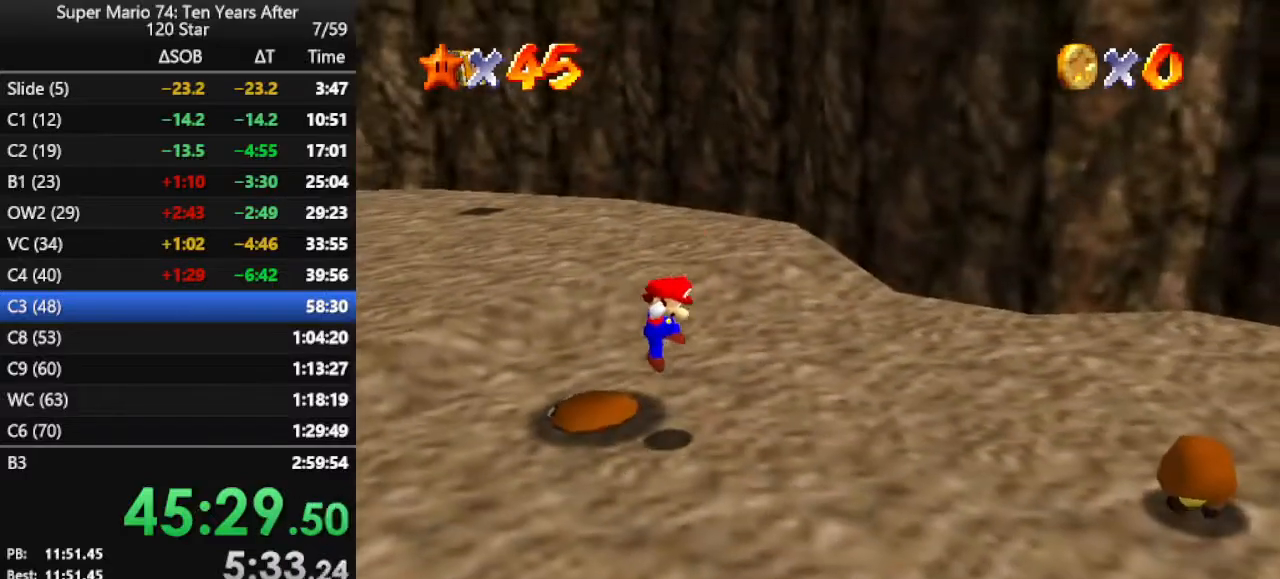
{"buttons": [], "left_stick": "left", "events": [[133, "left_stick", "center"], [267, "left_stick", "left"]]}
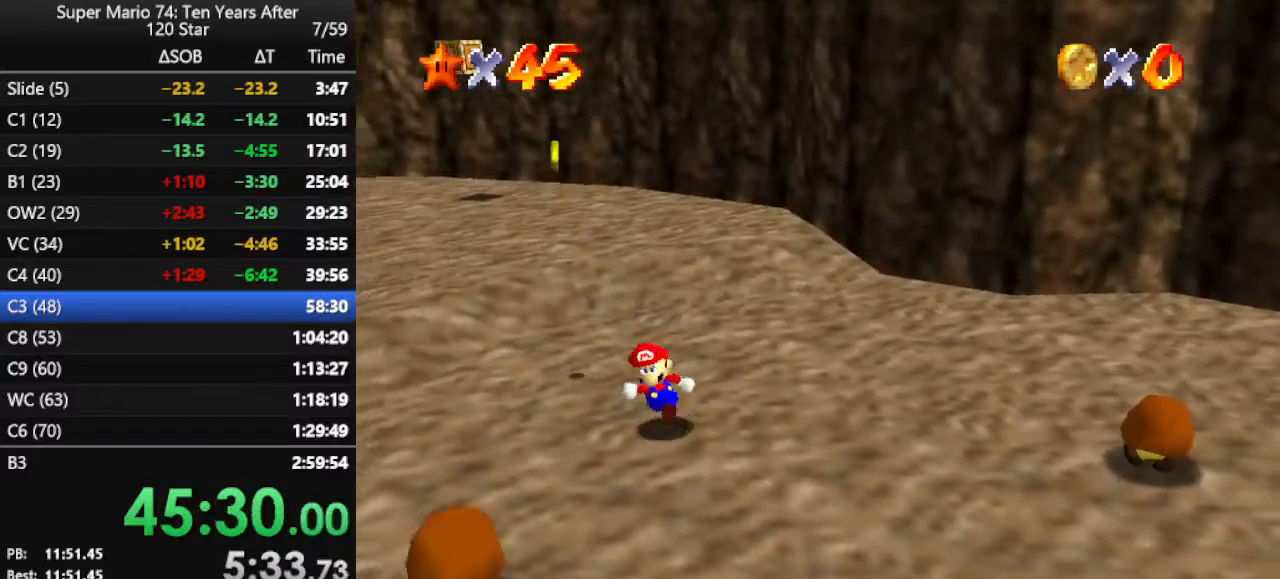
{"buttons": [], "left_stick": "up", "events": [[133, "left_stick", "up-left"], [267, "left_stick", "up"]]}
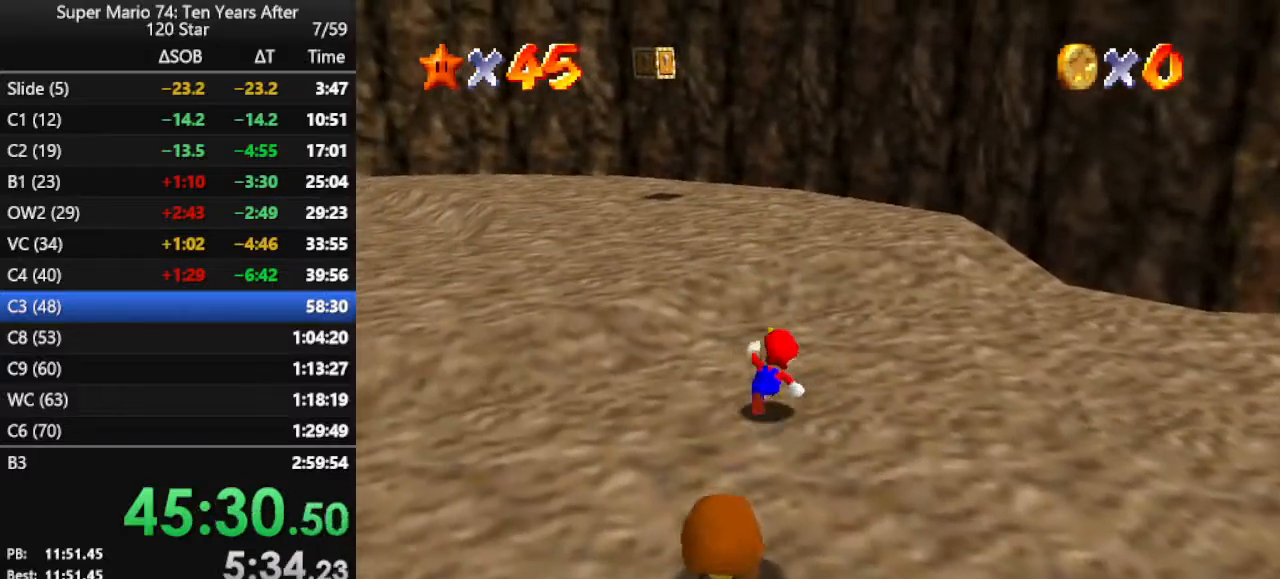
{"buttons": [], "left_stick": "up", "events": [[267, "A", "down"], [367, "A", "up"]]}
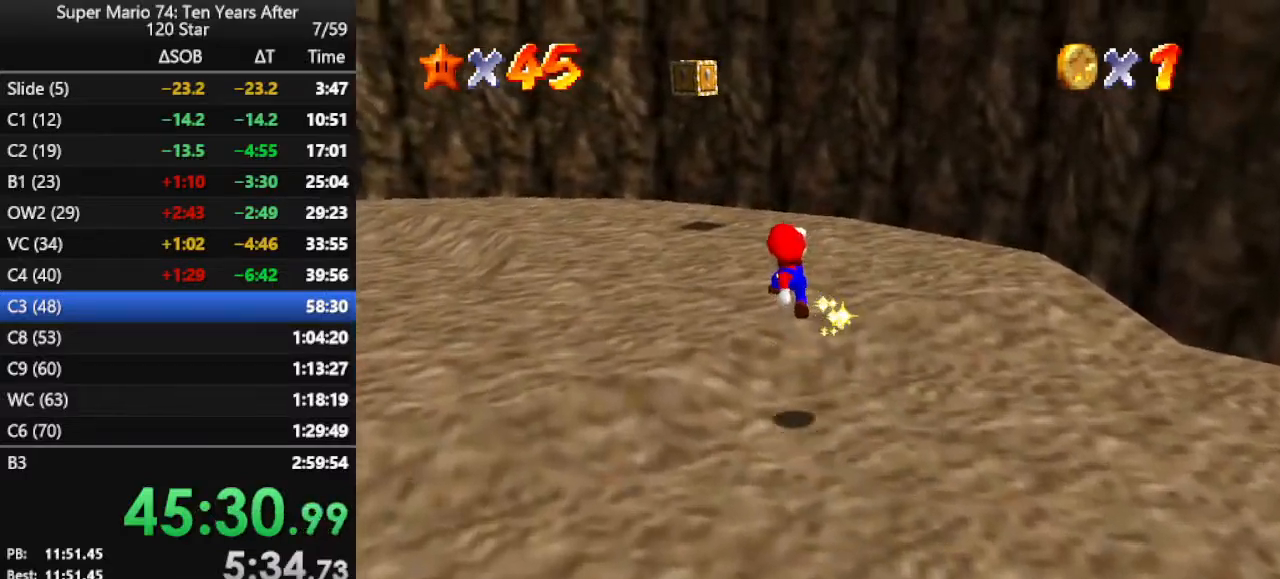
{"buttons": ["B"], "left_stick": "up", "events": [[133, "B", "down"], [200, "B", "up"], [333, "B", "down"], [367, "B", "up"], [467, "B", "down"]]}
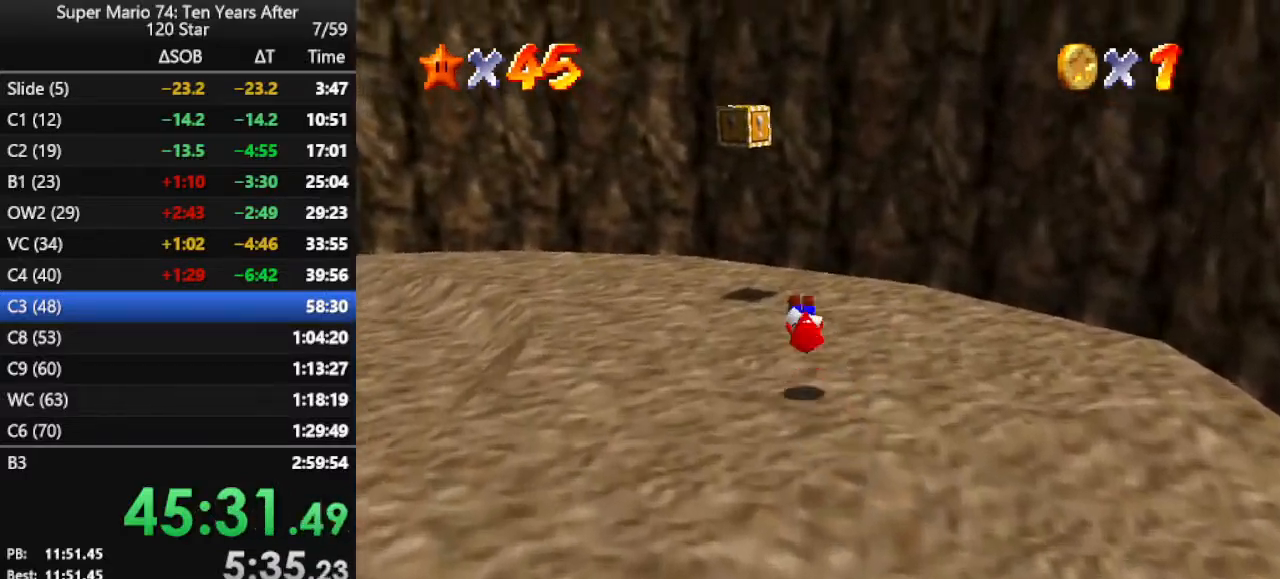
{"buttons": [], "left_stick": "center", "events": [[67, "B", "up"], [500, "left_stick", "center"]]}
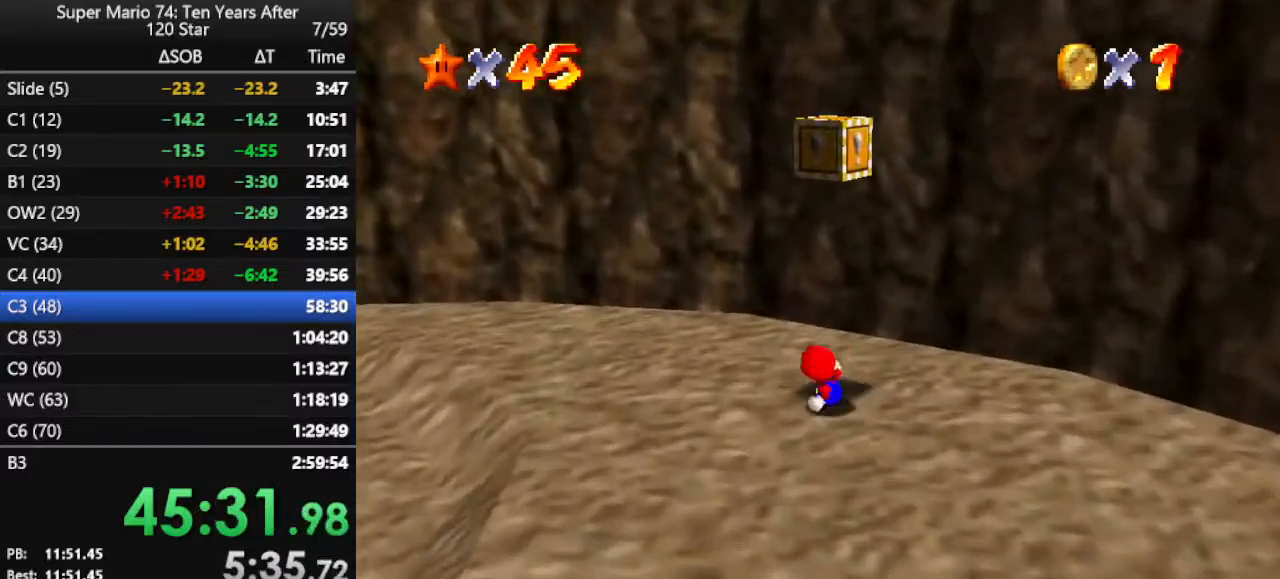
{"buttons": [], "left_stick": "up", "events": [[33, "left_stick", "down"], [133, "A", "down"], [200, "left_stick", "up"], [300, "A", "up"]]}
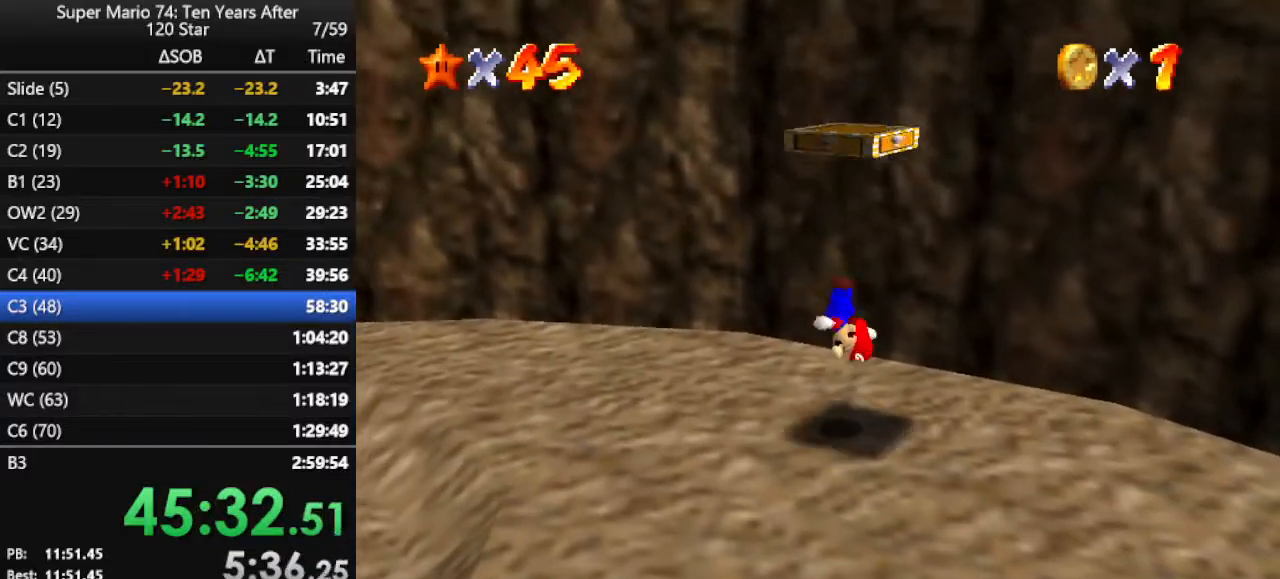
{"buttons": ["A"], "left_stick": "down", "events": [[133, "left_stick", "center"], [233, "A", "down"], [433, "left_stick", "down"]]}